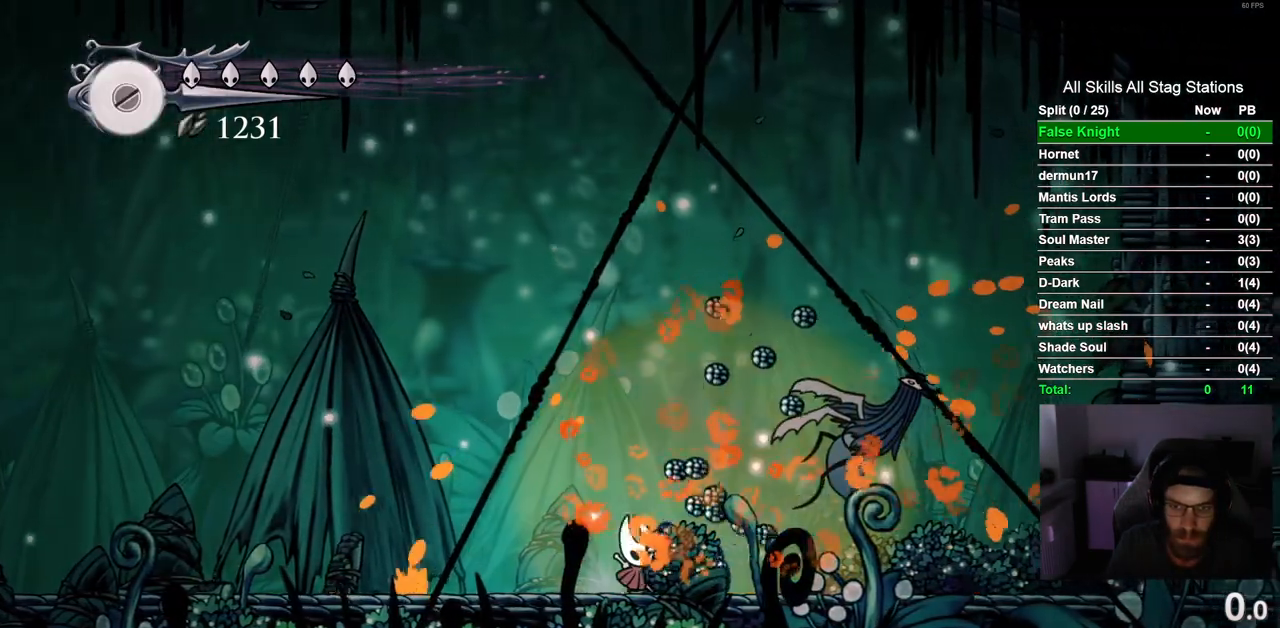
Gameplay with a controller (PlayStation layout); each line is a JSON object with the inputs held at the frame after it (dt_ms = milliseconds from this image to that frame). "events" lists button and stick changes between this image and that frame as [ms after this image, input, new state], when the widget could be followed in between. Not read: R1.
{"dt_ms": 500, "buttons": ["DPAD_RIGHT"], "left_stick": "center", "right_stick": "center", "events": []}
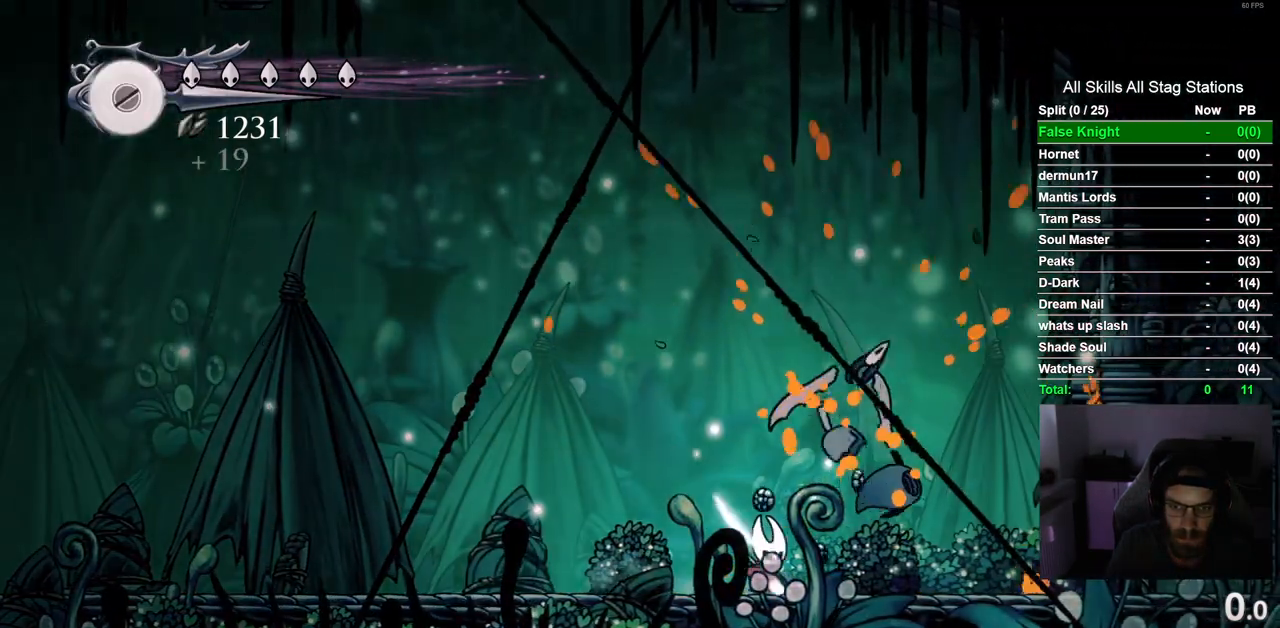
{"dt_ms": 500, "buttons": ["DPAD_LEFT"], "left_stick": "center", "right_stick": "center", "events": [[83, "DPAD_RIGHT", "up"], [283, "DPAD_LEFT", "down"]]}
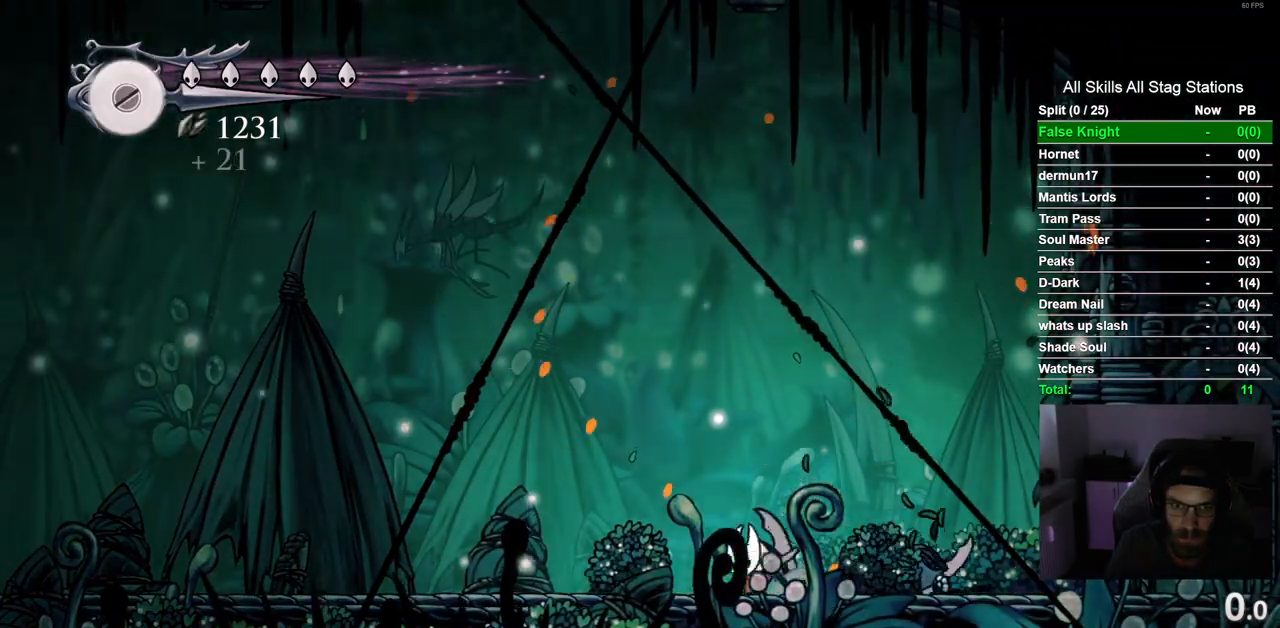
{"dt_ms": 500, "buttons": ["CROSS", "DPAD_LEFT"], "left_stick": "center", "right_stick": "center", "events": [[250, "DPAD_LEFT", "up"], [300, "CROSS", "down"], [400, "DPAD_LEFT", "down"]]}
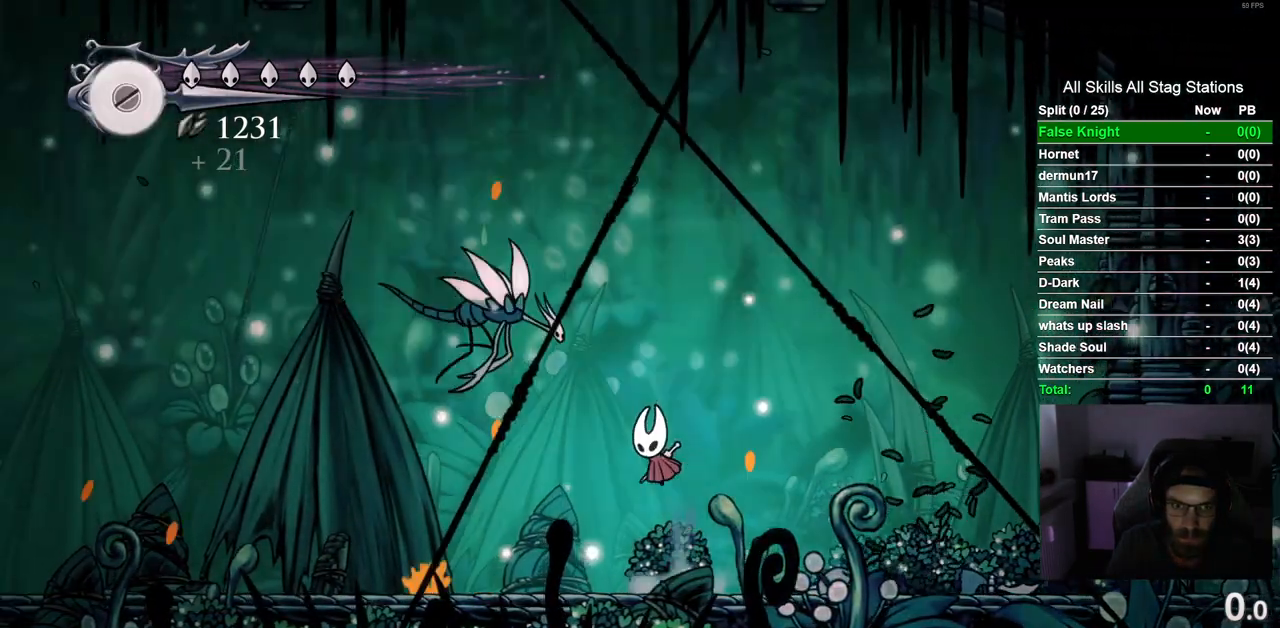
{"dt_ms": 1000, "buttons": [], "left_stick": "center", "right_stick": "center", "events": [[83, "DPAD_LEFT", "up"], [83, "SQUARE", "down"], [233, "SQUARE", "up"], [283, "CROSS", "up"], [350, "CROSS", "down"], [550, "CROSS", "up"]]}
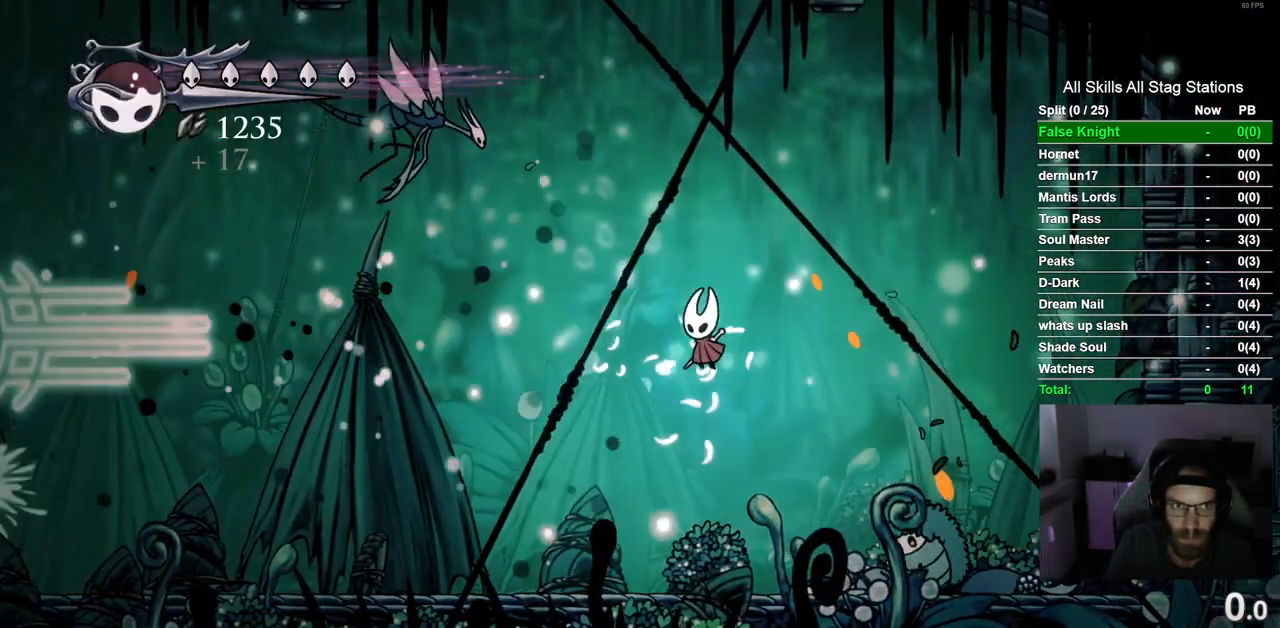
{"dt_ms": 500, "buttons": ["DPAD_LEFT"], "left_stick": "center", "right_stick": "center", "events": [[383, "DPAD_LEFT", "down"]]}
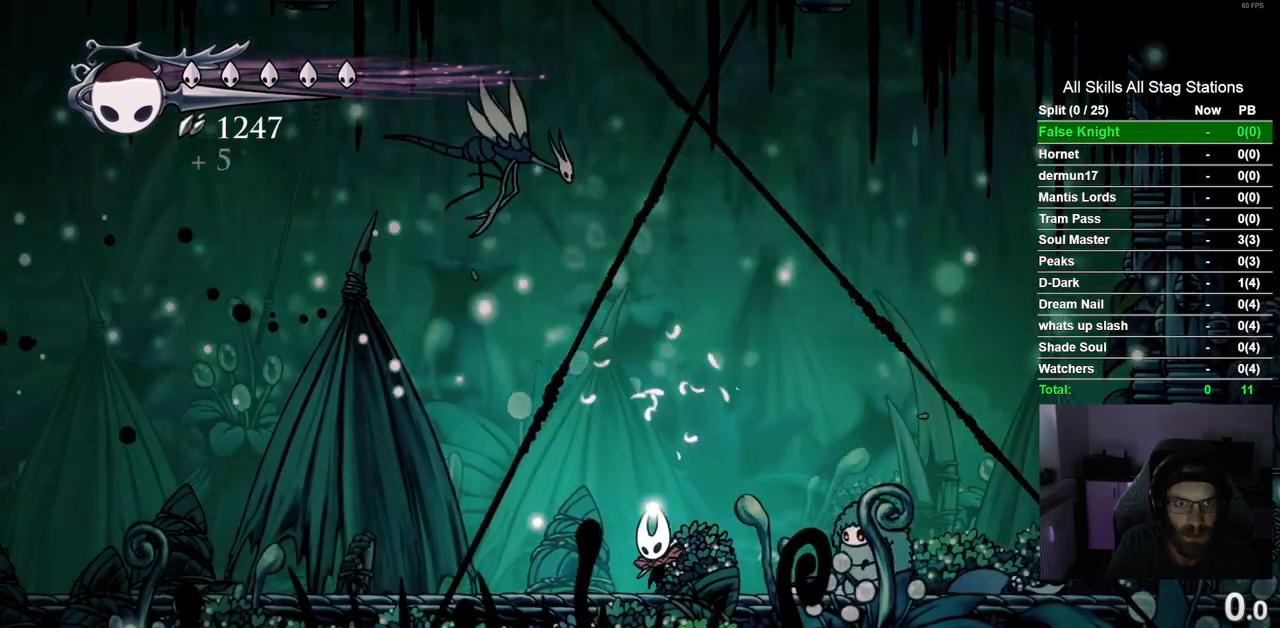
{"dt_ms": 500, "buttons": ["DPAD_UP"], "left_stick": "center", "right_stick": "center", "events": [[17, "CROSS", "down"], [67, "DPAD_UP", "down"], [183, "DPAD_LEFT", "up"], [183, "SQUARE", "down"], [333, "SQUARE", "up"], [350, "CROSS", "up"]]}
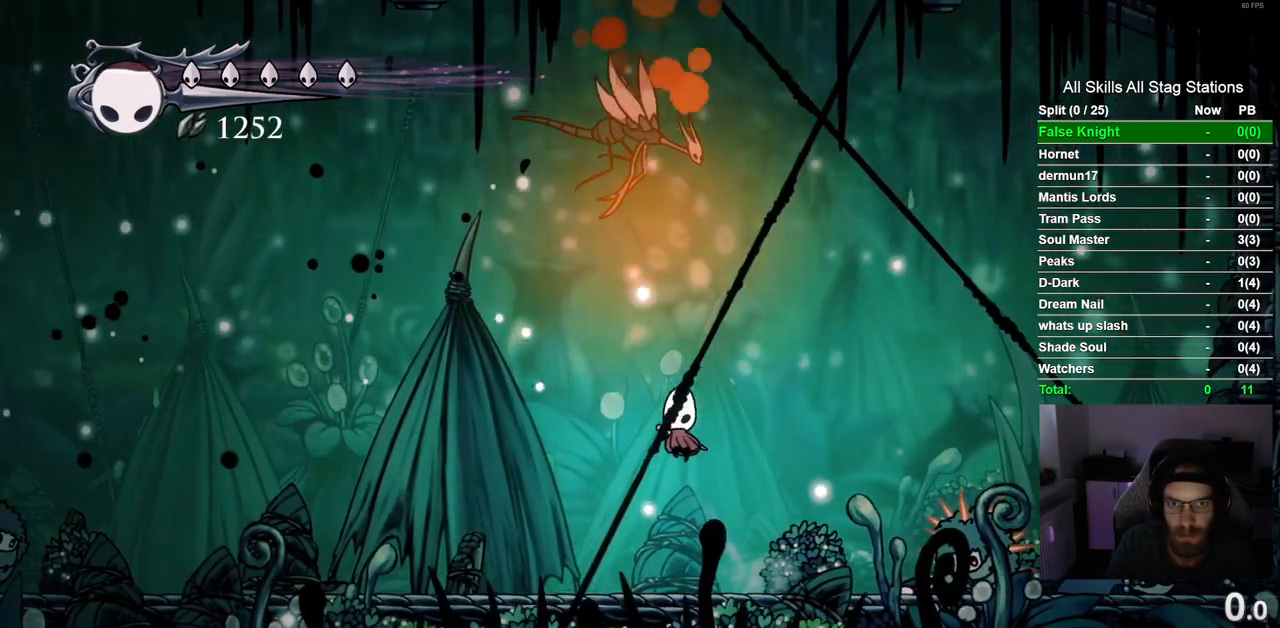
{"dt_ms": 1000, "buttons": [], "left_stick": "center", "right_stick": "center", "events": [[183, "CROSS", "down"], [267, "DPAD_LEFT", "down"], [433, "SQUARE", "down"], [567, "SQUARE", "up"], [583, "CROSS", "up"], [600, "DPAD_UP", "up"], [950, "DPAD_LEFT", "up"]]}